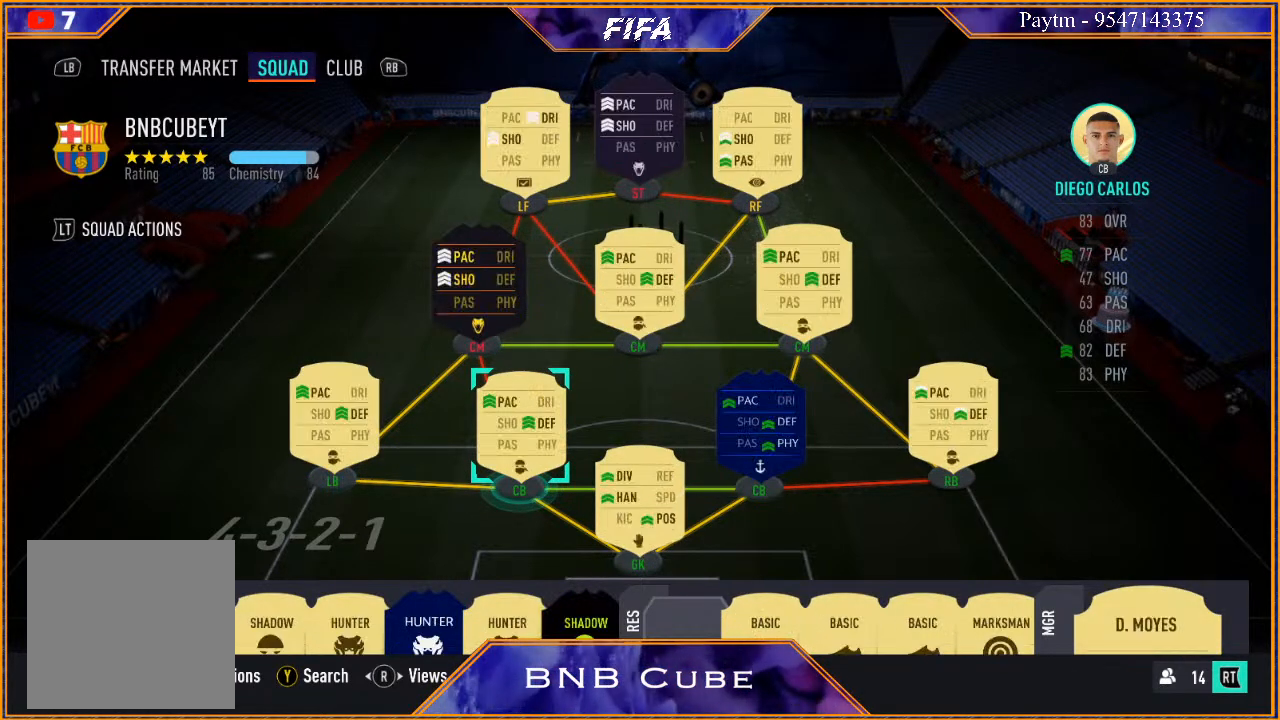
Gameplay with a controller (Xbox layout); each line is a JSON object with the inputs held at the frame after it. "events" lists button and stick changes between this image and that frame as [ms after this image, input, new state], when the widget could be followed in between.
{"buttons": [], "left_stick": "center", "right_stick": "center", "events": [[67, "right_stick", "right"], [200, "right_stick", "center"]]}
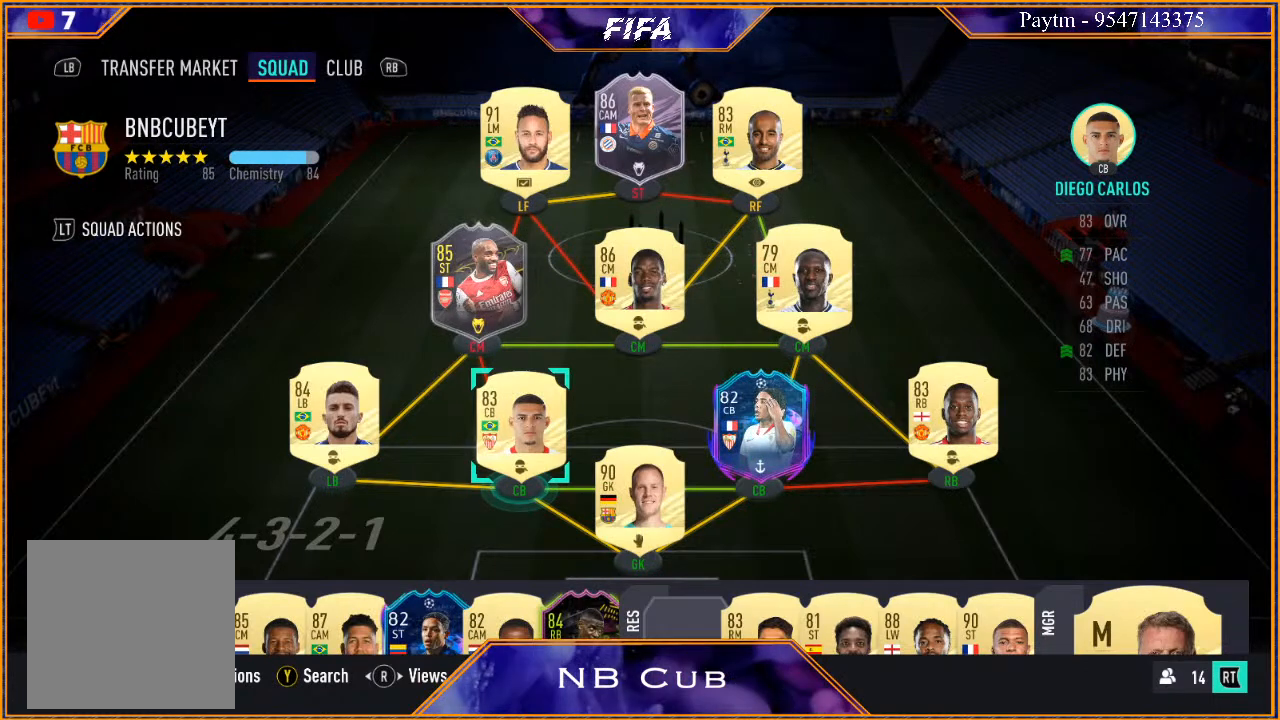
{"buttons": [], "left_stick": "center", "right_stick": "center", "events": []}
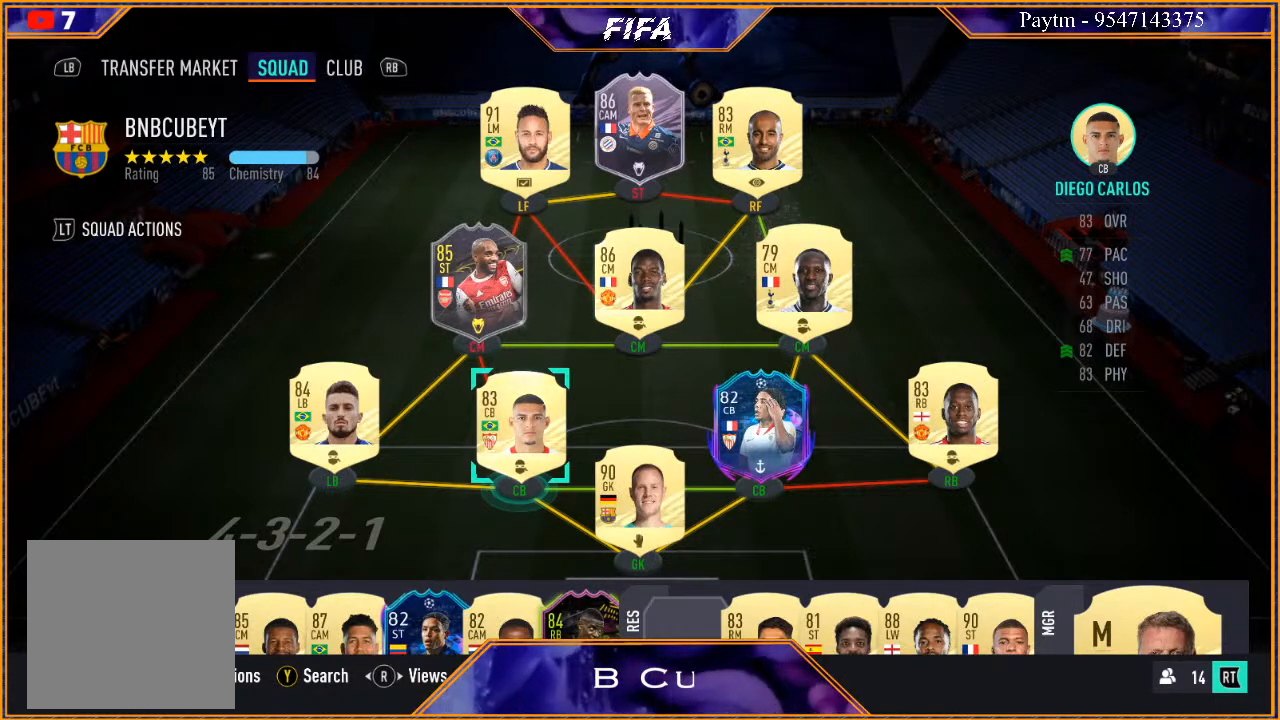
{"buttons": [], "left_stick": "center", "right_stick": "center", "events": [[300, "left_stick", "right"], [467, "left_stick", "center"]]}
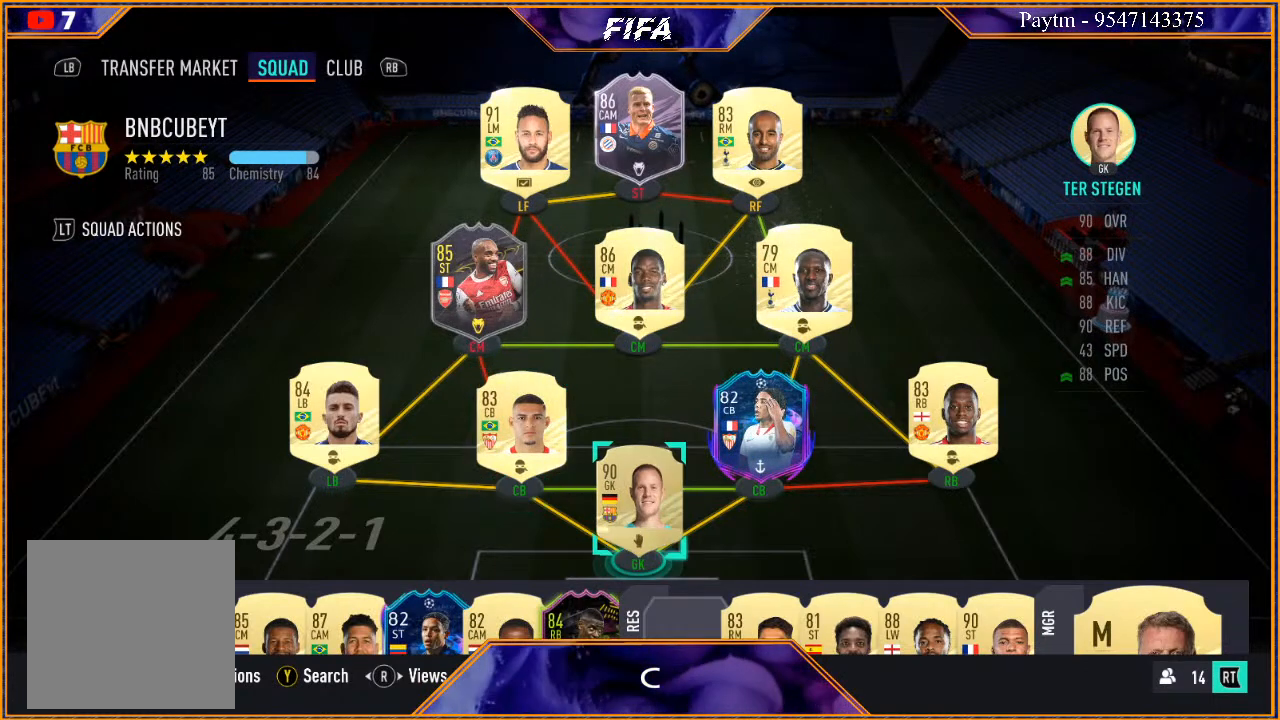
{"buttons": [], "left_stick": "up", "right_stick": "center", "events": [[467, "left_stick", "up"]]}
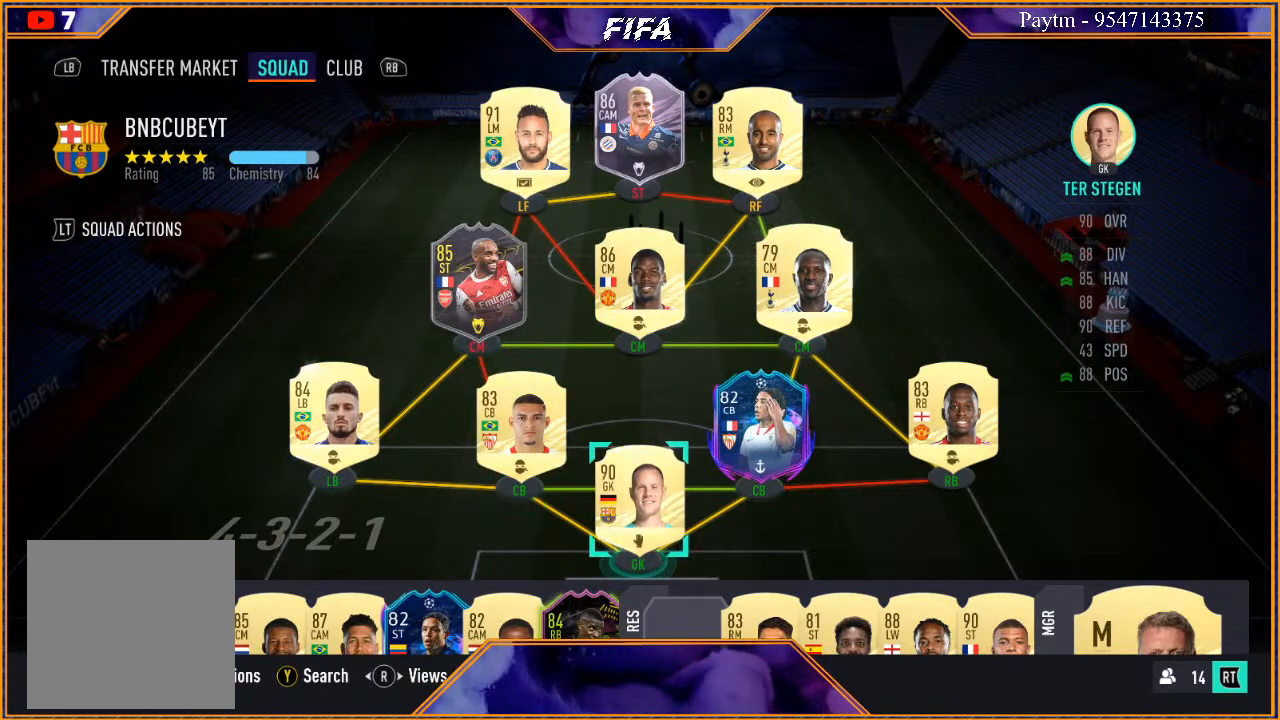
{"buttons": ["A"], "left_stick": "center", "right_stick": "center", "events": [[100, "left_stick", "center"], [467, "A", "down"]]}
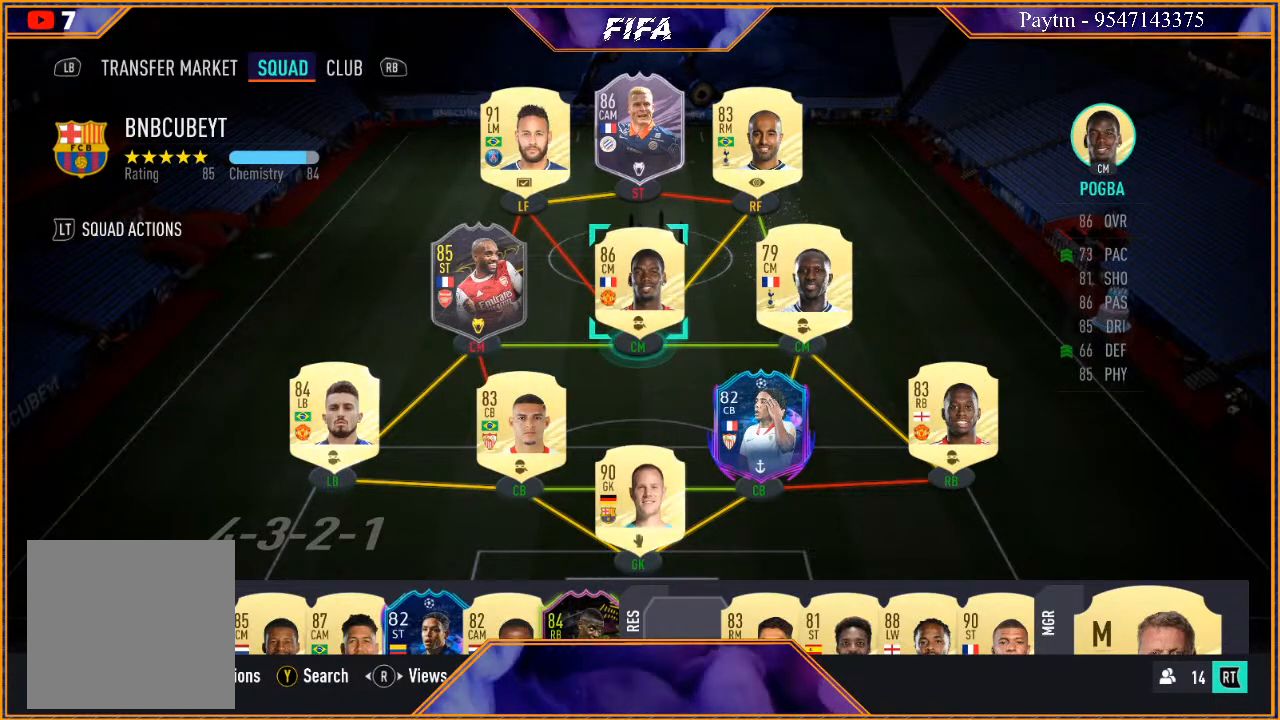
{"buttons": [], "left_stick": "left", "right_stick": "center", "events": [[100, "A", "up"], [333, "left_stick", "left"]]}
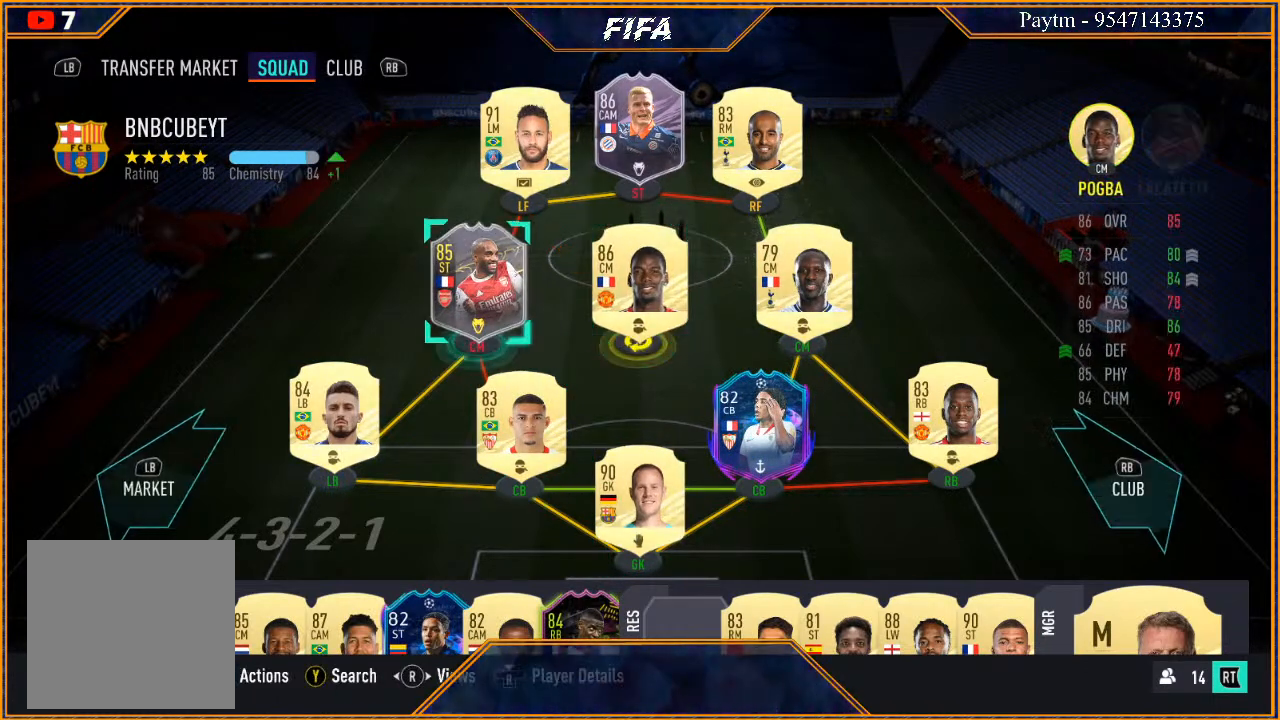
{"buttons": [], "left_stick": "center", "right_stick": "center", "events": [[33, "left_stick", "center"]]}
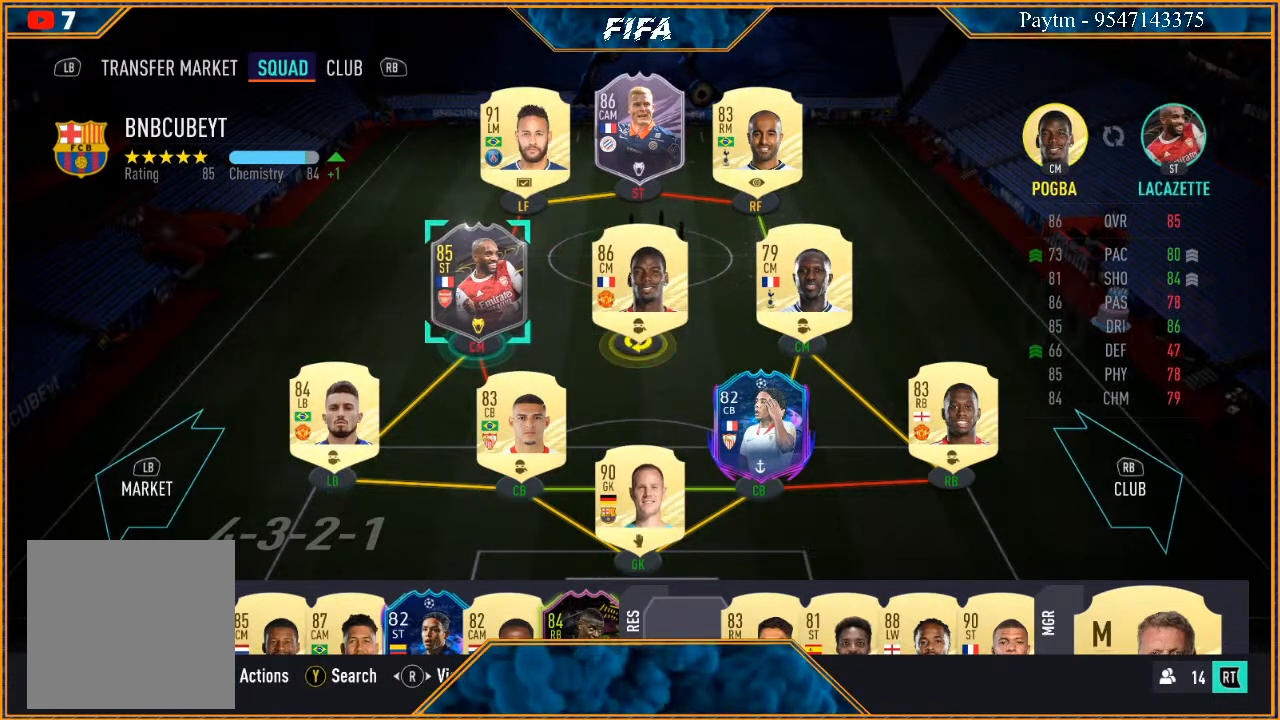
{"buttons": [], "left_stick": "center", "right_stick": "center", "events": []}
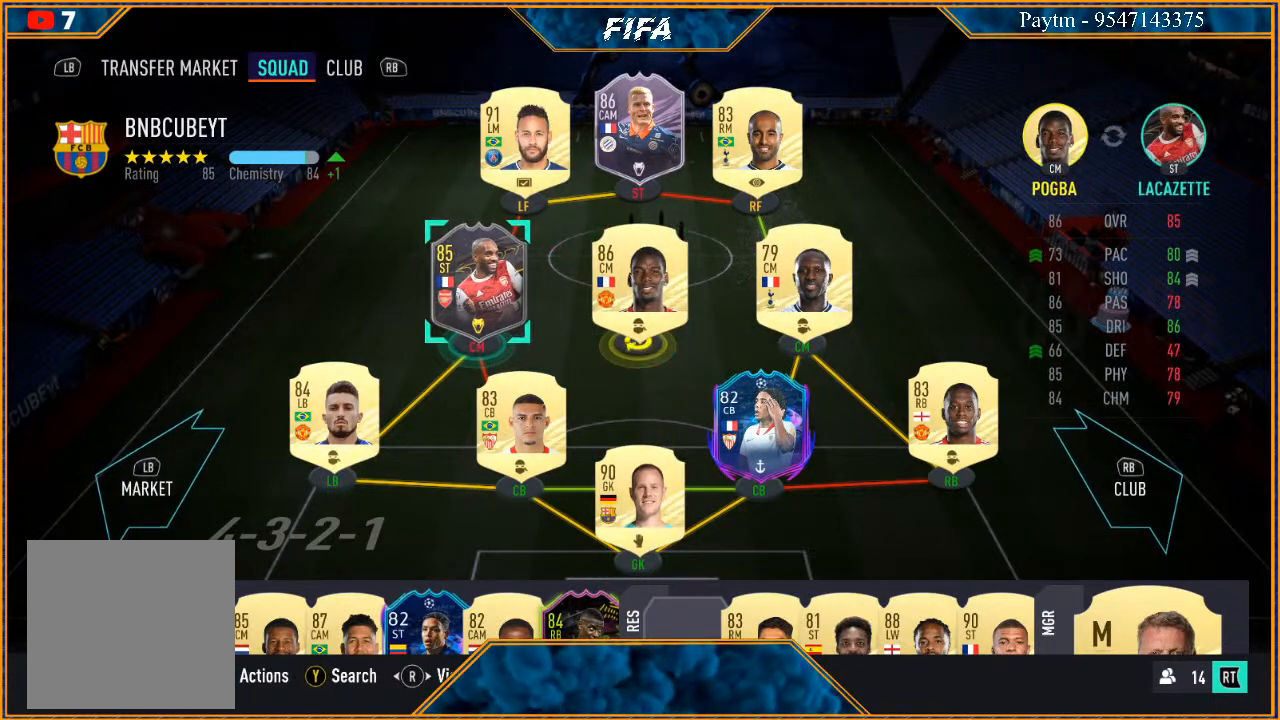
{"buttons": [], "left_stick": "center", "right_stick": "center", "events": [[100, "A", "down"], [233, "A", "up"]]}
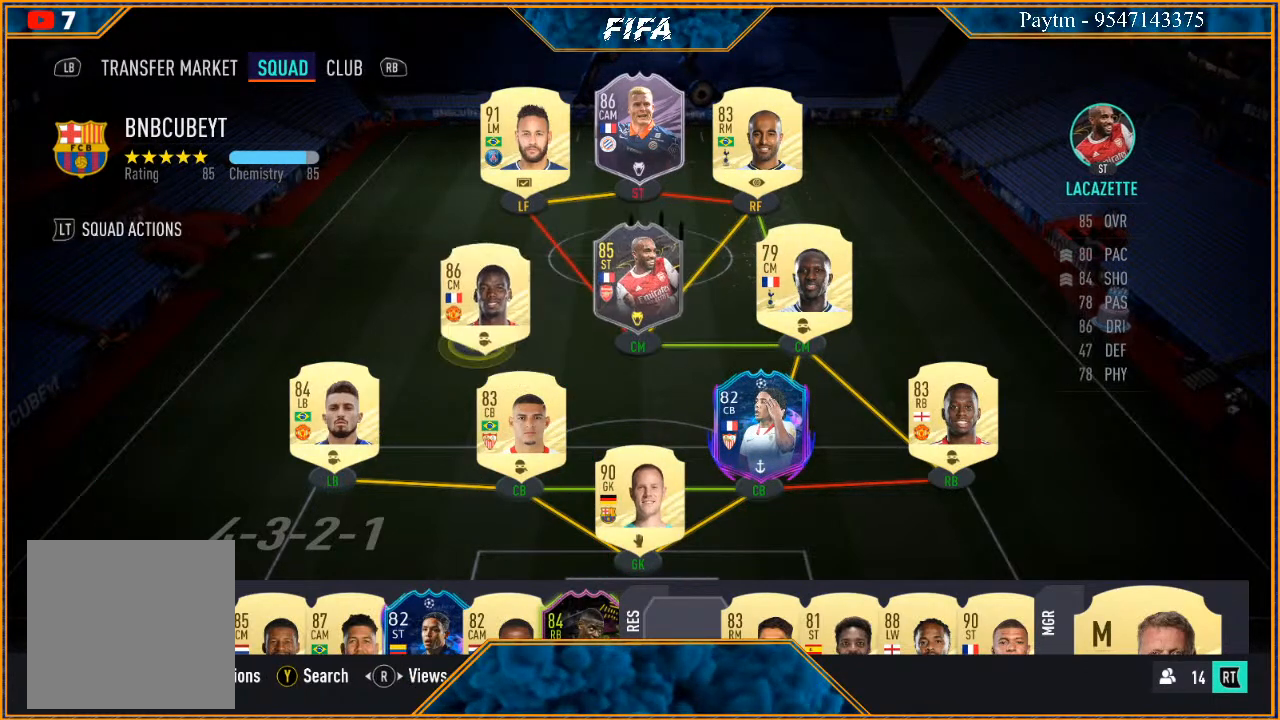
{"buttons": [], "left_stick": "center", "right_stick": "center", "events": []}
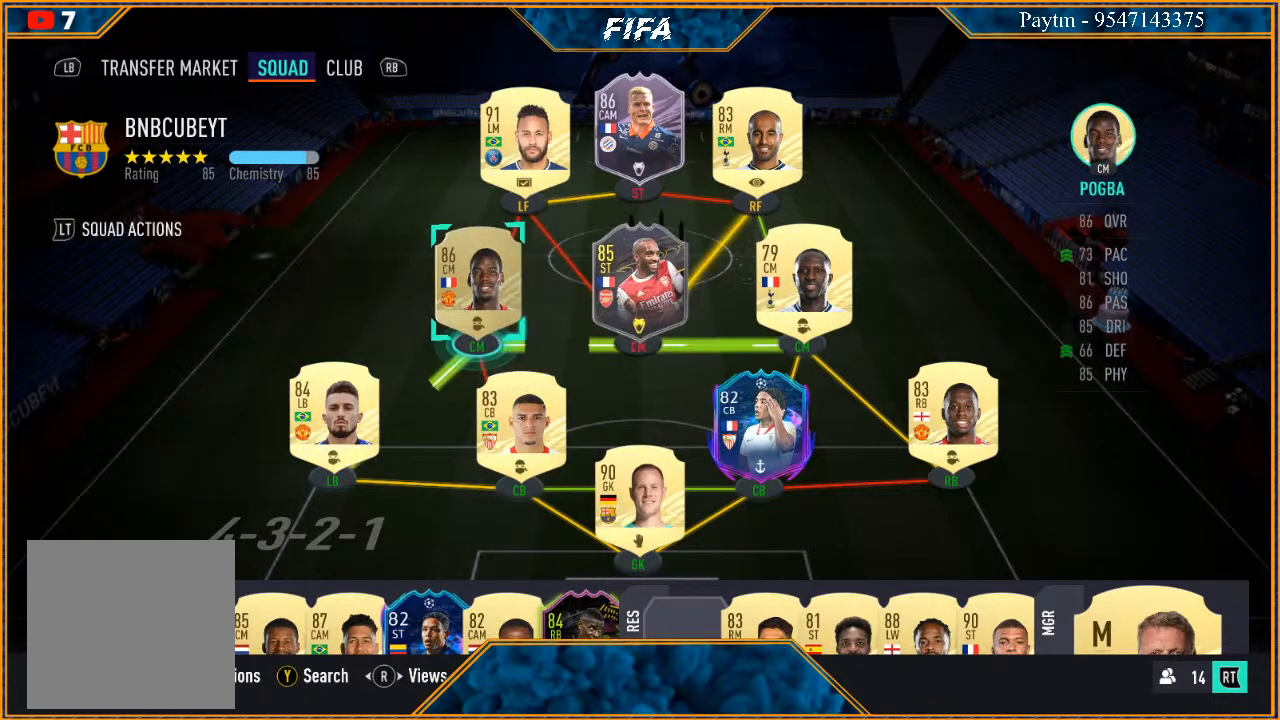
{"buttons": [], "left_stick": "center", "right_stick": "center", "events": []}
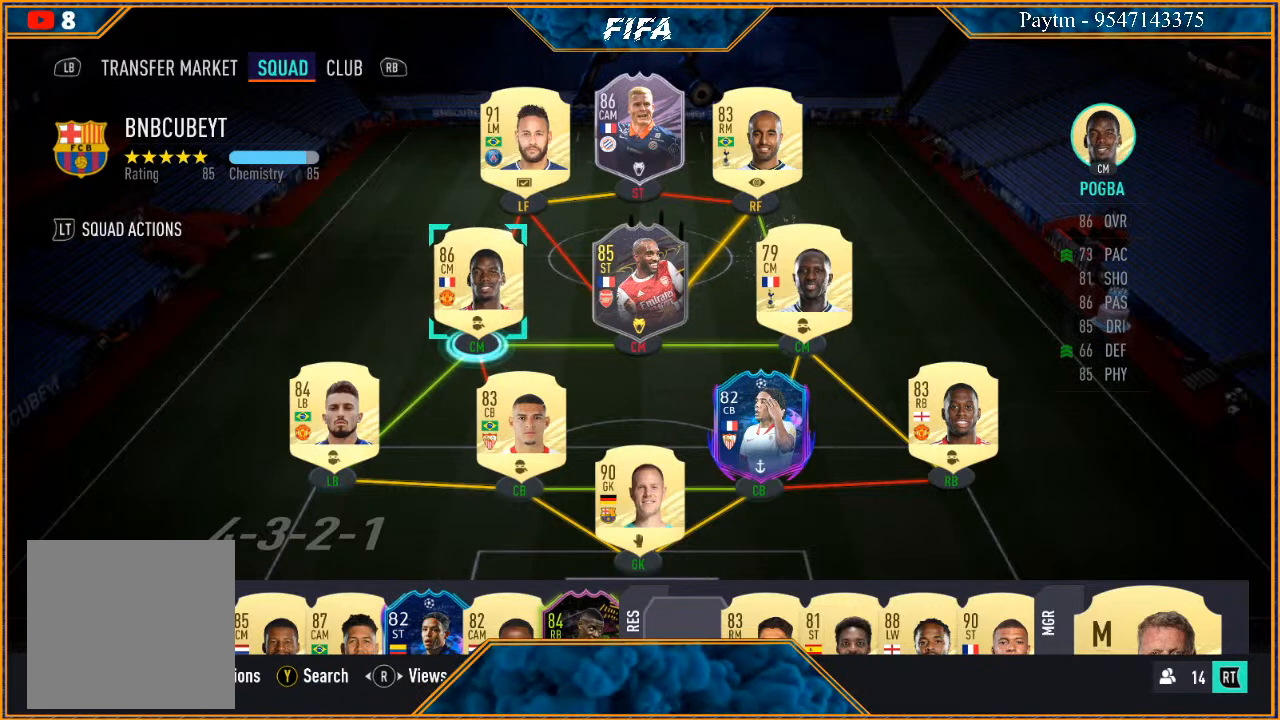
{"buttons": [], "left_stick": "center", "right_stick": "center", "events": []}
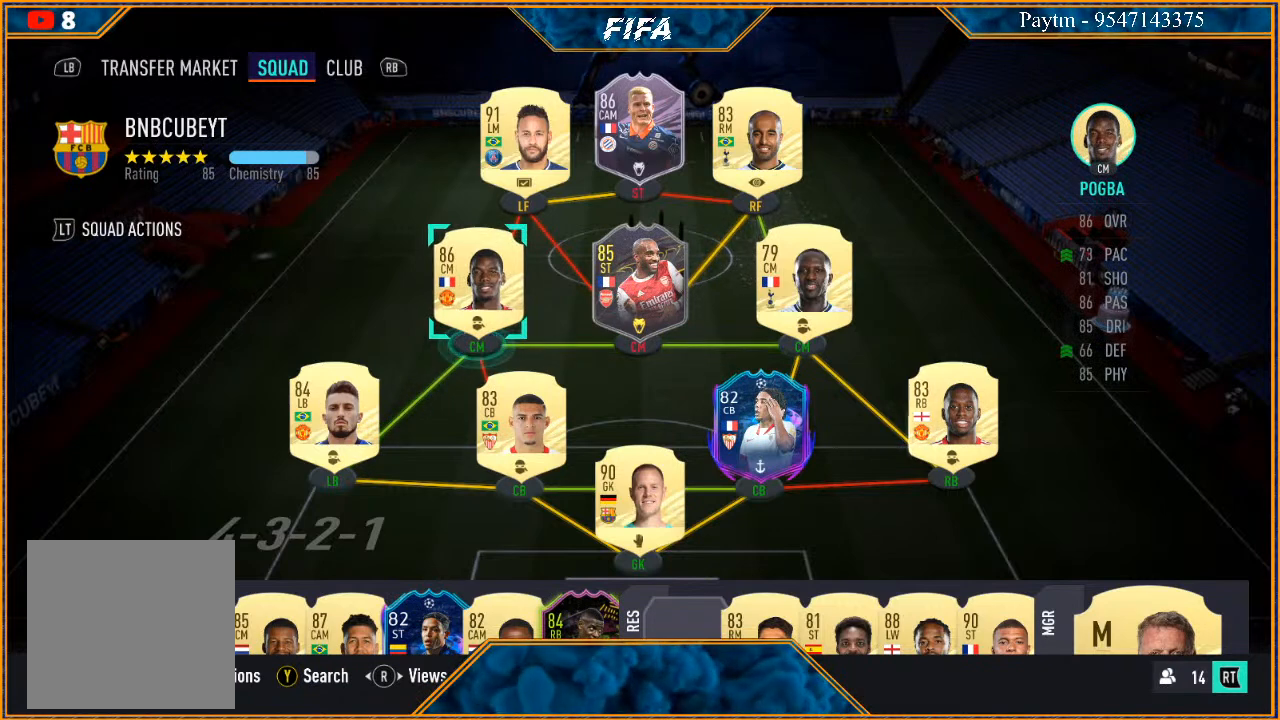
{"buttons": [], "left_stick": "center", "right_stick": "center", "events": []}
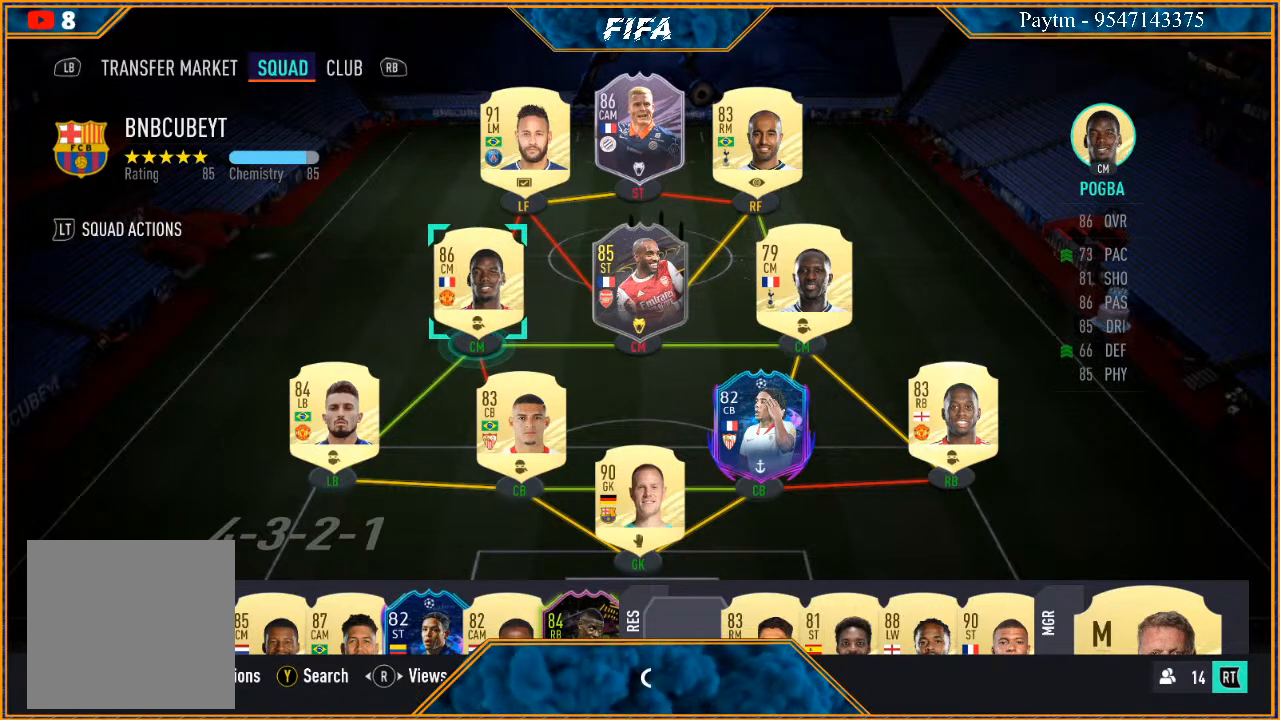
{"buttons": [], "left_stick": "up", "right_stick": "center", "events": [[500, "left_stick", "up"]]}
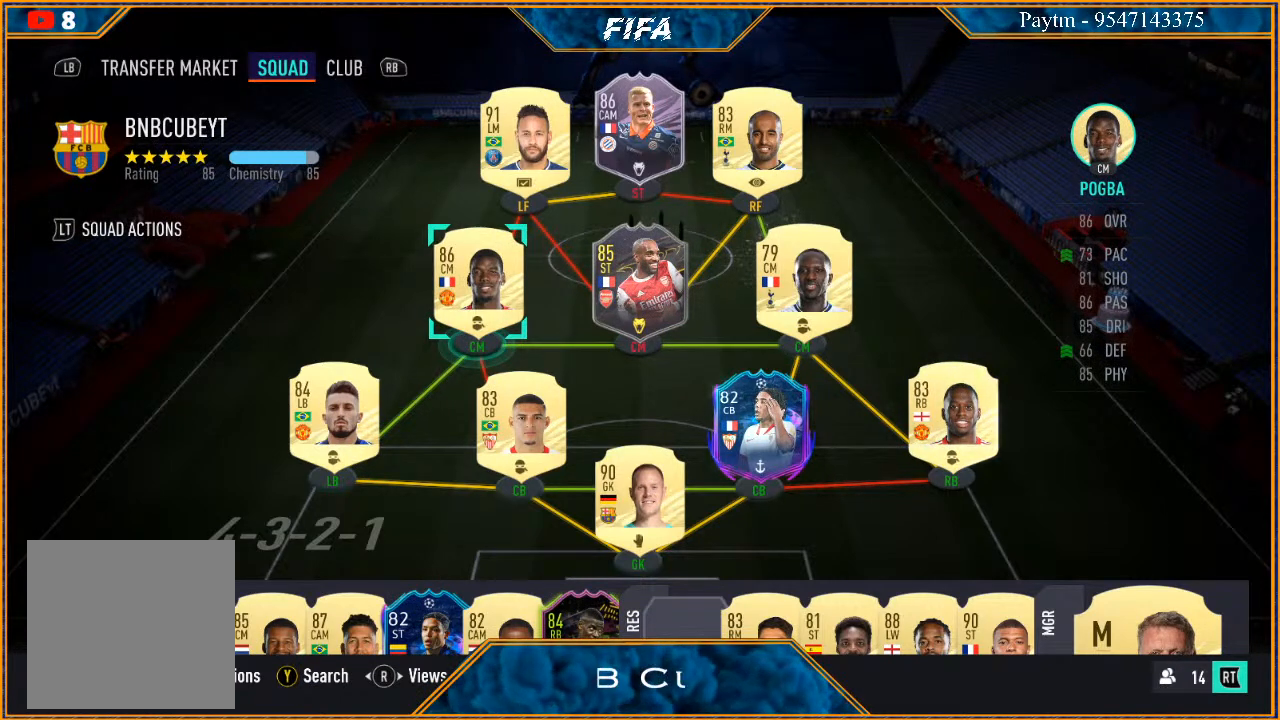
{"buttons": [], "left_stick": "center", "right_stick": "center", "events": [[167, "left_stick", "center"]]}
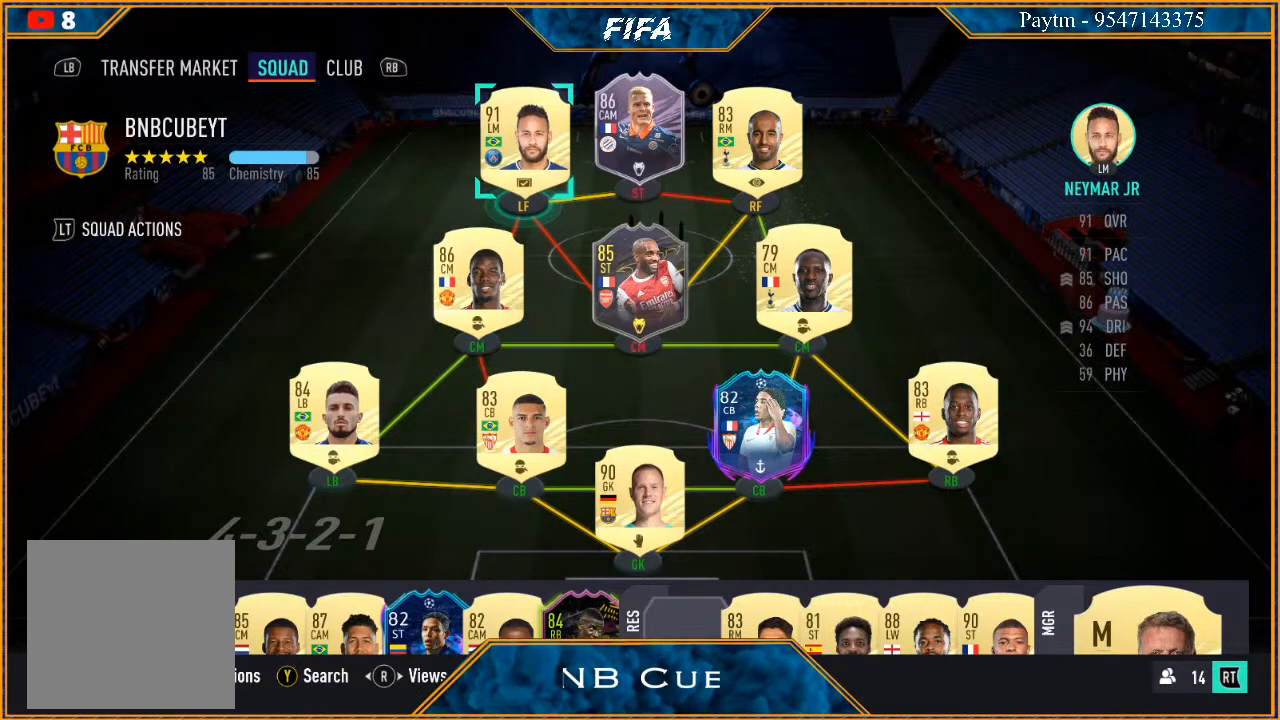
{"buttons": [], "left_stick": "center", "right_stick": "center", "events": []}
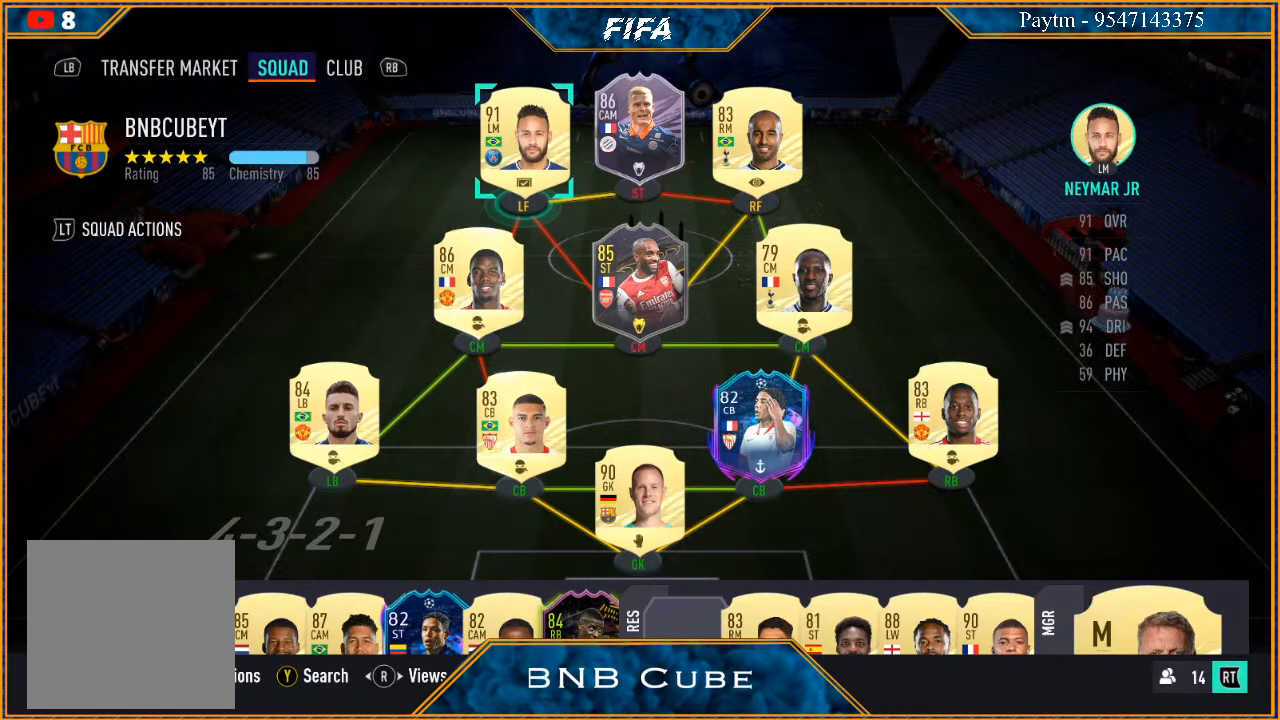
{"buttons": [], "left_stick": "center", "right_stick": "center", "events": []}
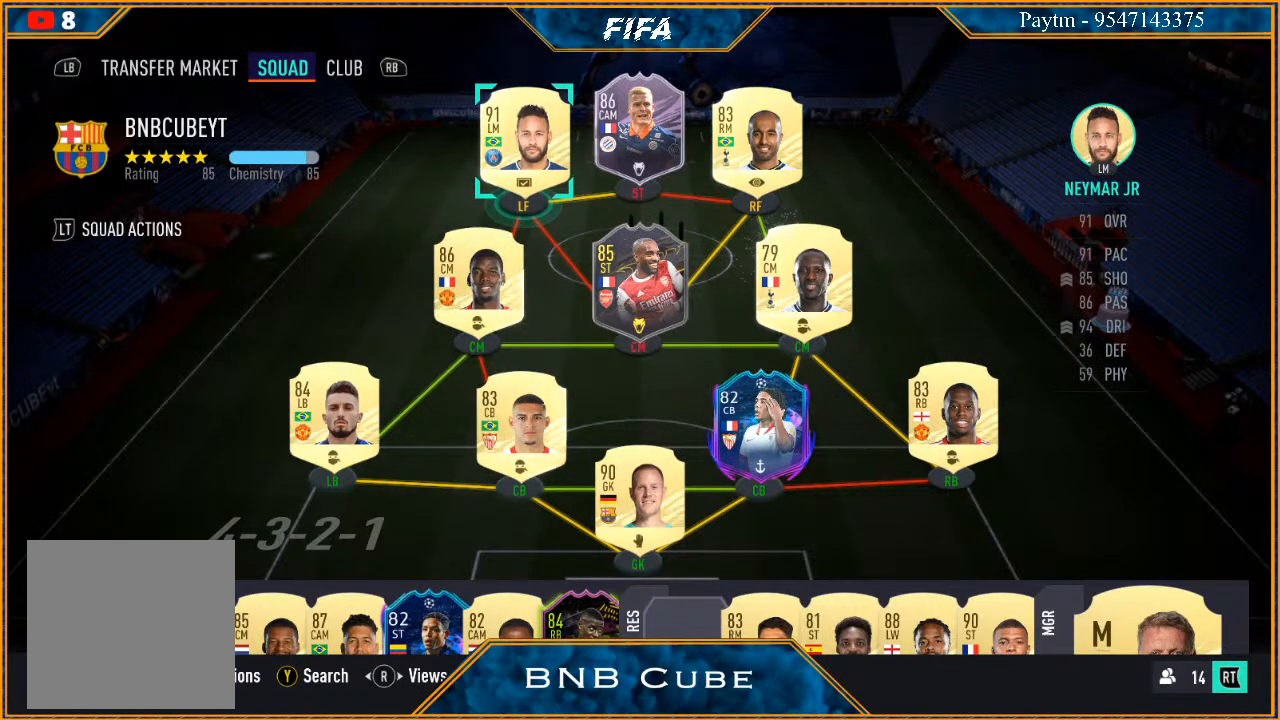
{"buttons": [], "left_stick": "center", "right_stick": "right", "events": [[500, "right_stick", "right"]]}
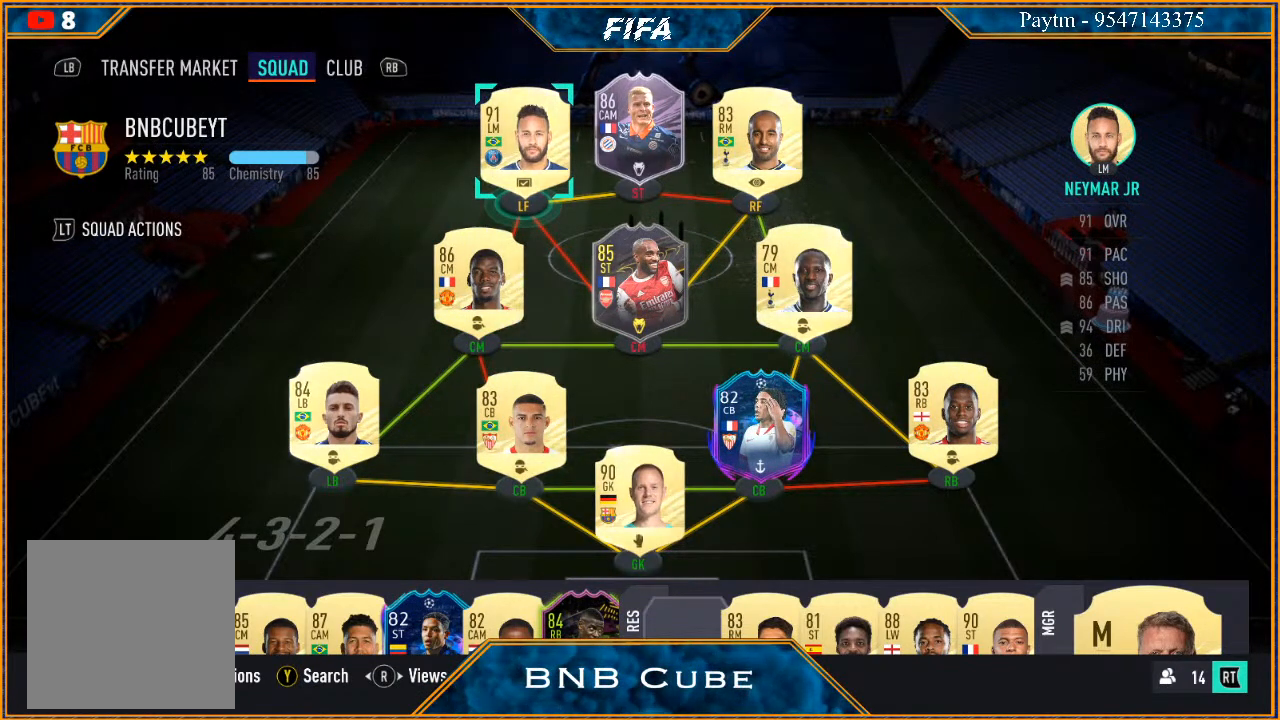
{"buttons": [], "left_stick": "center", "right_stick": "right", "events": [[133, "right_stick", "center"], [200, "right_stick", "right"], [333, "right_stick", "center"], [400, "right_stick", "right"]]}
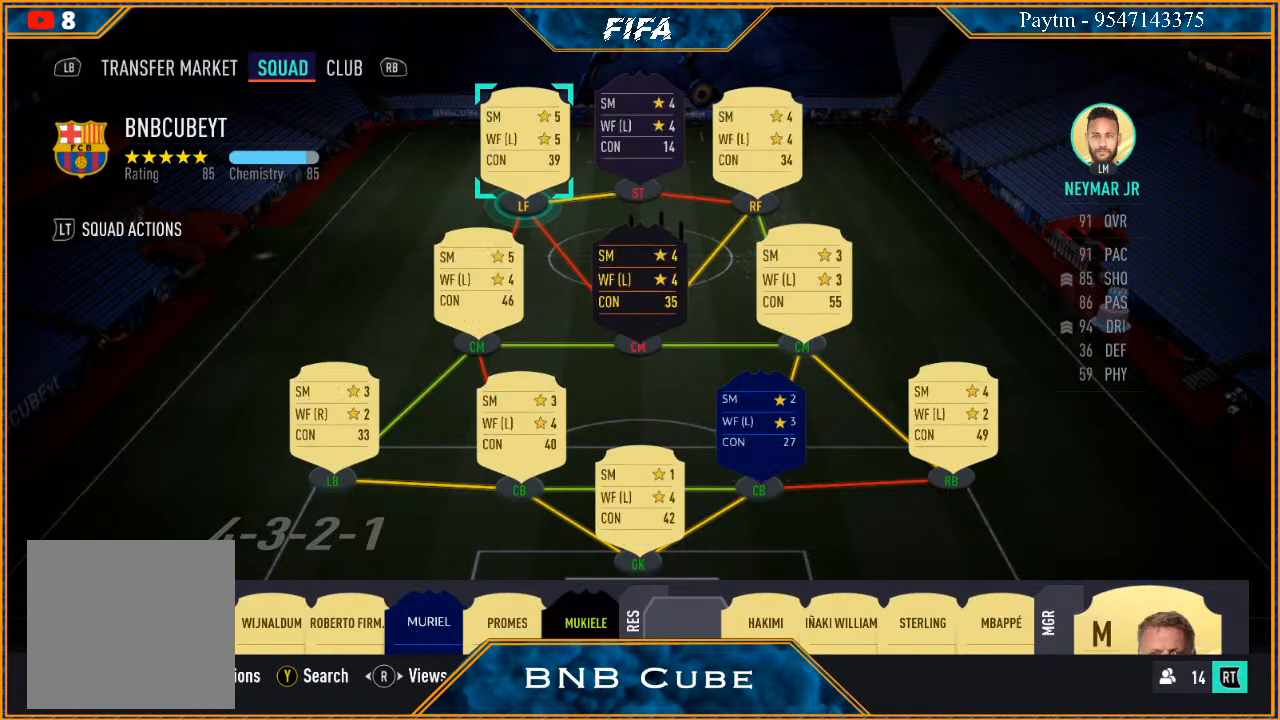
{"buttons": [], "left_stick": "center", "right_stick": "right", "events": [[33, "right_stick", "center"], [400, "right_stick", "right"]]}
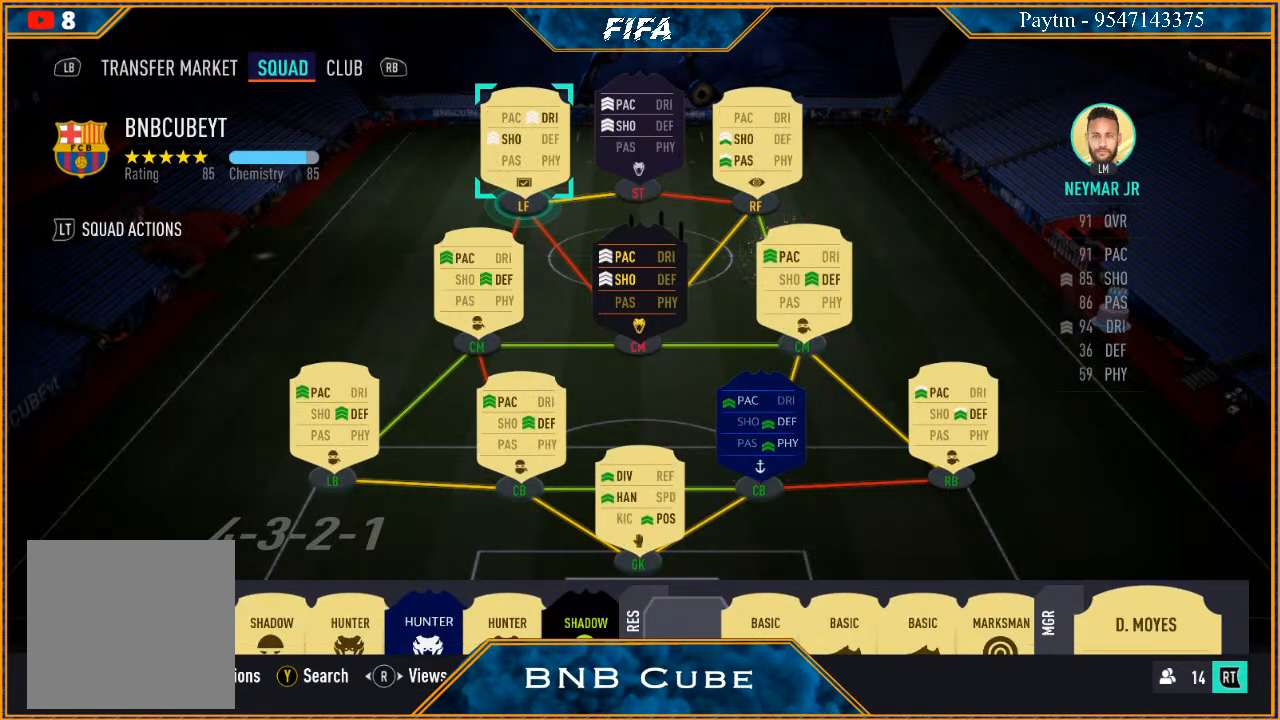
{"buttons": [], "left_stick": "center", "right_stick": "center", "events": [[33, "right_stick", "center"], [133, "right_stick", "right"], [300, "right_stick", "center"]]}
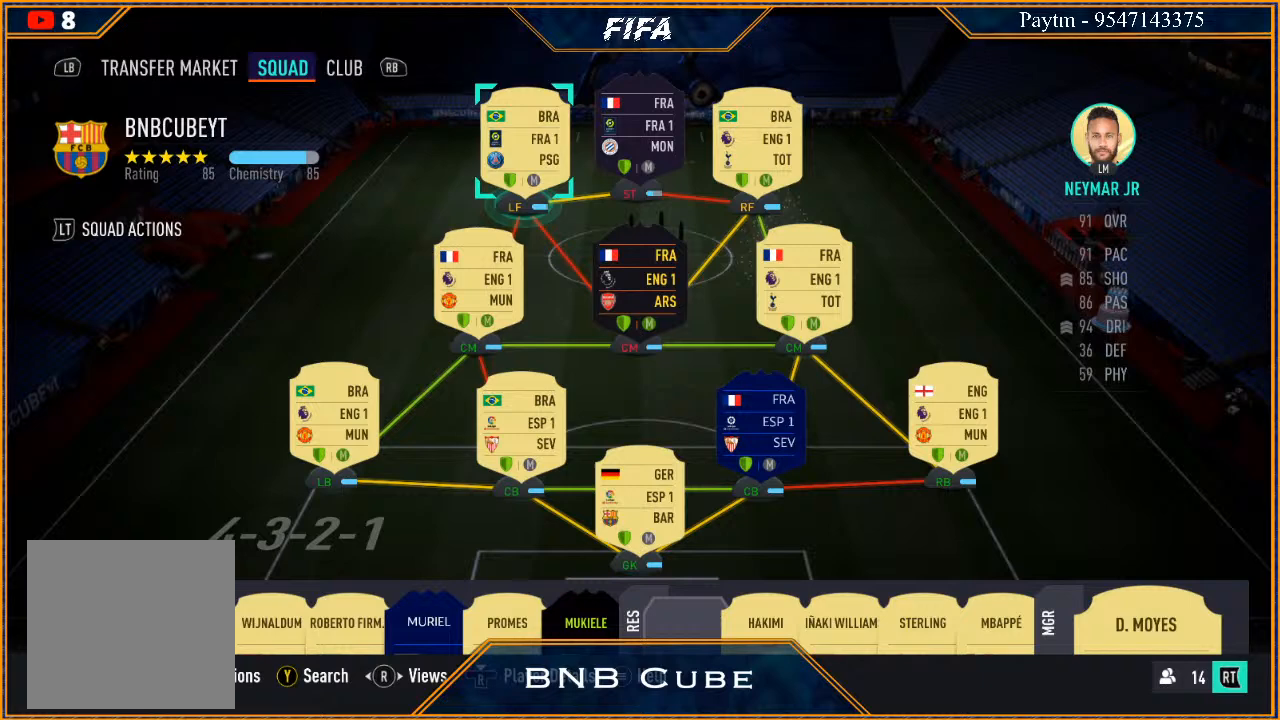
{"buttons": [], "left_stick": "center", "right_stick": "right", "events": [[367, "right_stick", "right"]]}
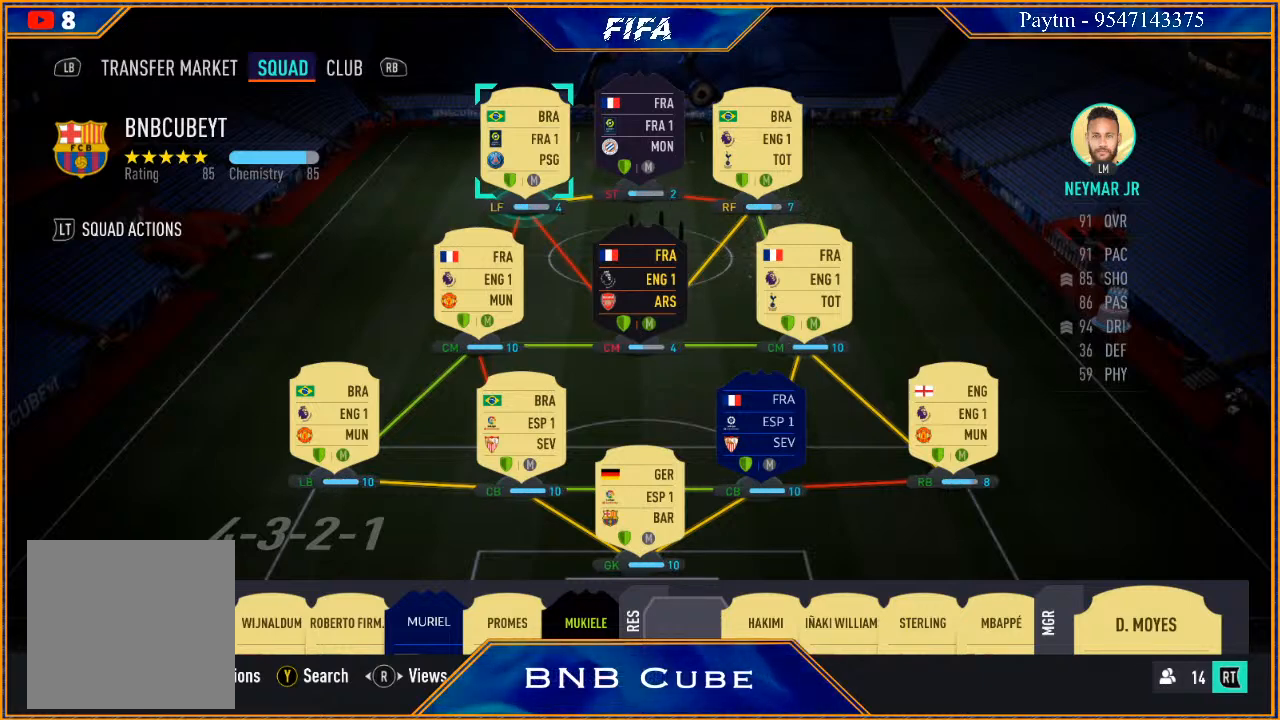
{"buttons": [], "left_stick": "center", "right_stick": "center", "events": [[33, "right_stick", "center"], [167, "right_stick", "down-right"], [300, "right_stick", "center"]]}
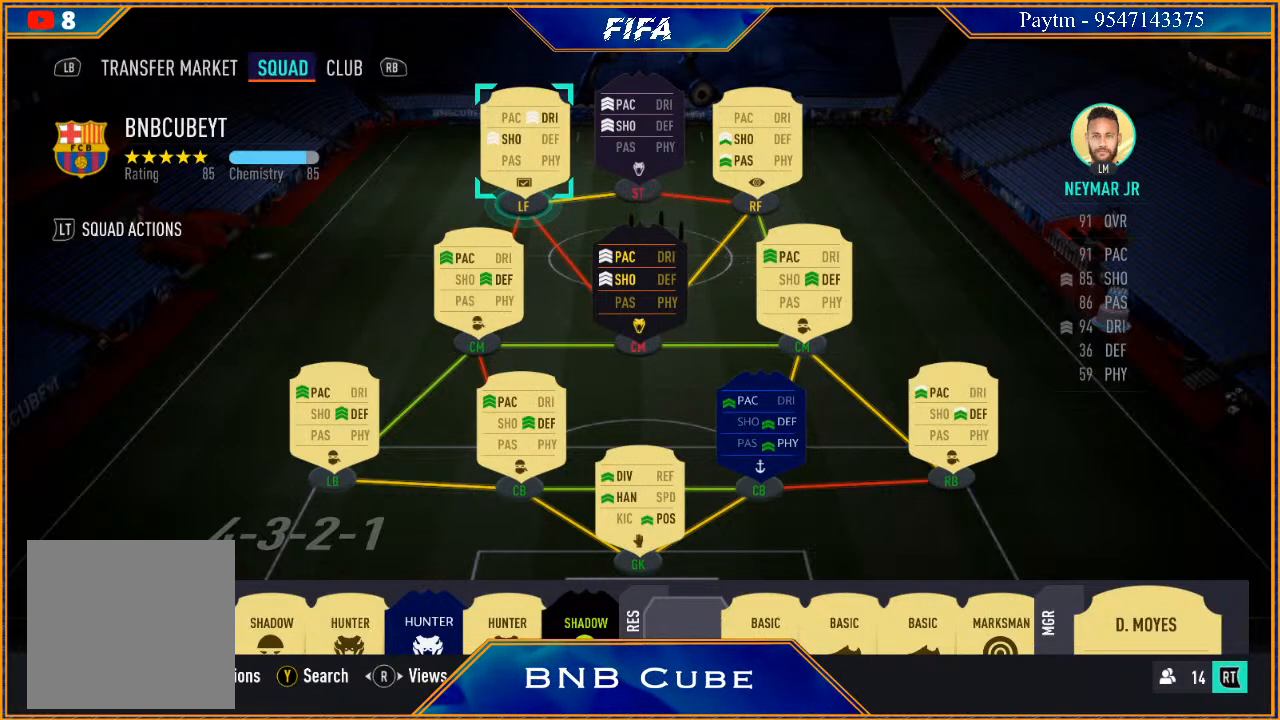
{"buttons": [], "left_stick": "center", "right_stick": "center", "events": [[133, "right_stick", "right"], [300, "right_stick", "center"]]}
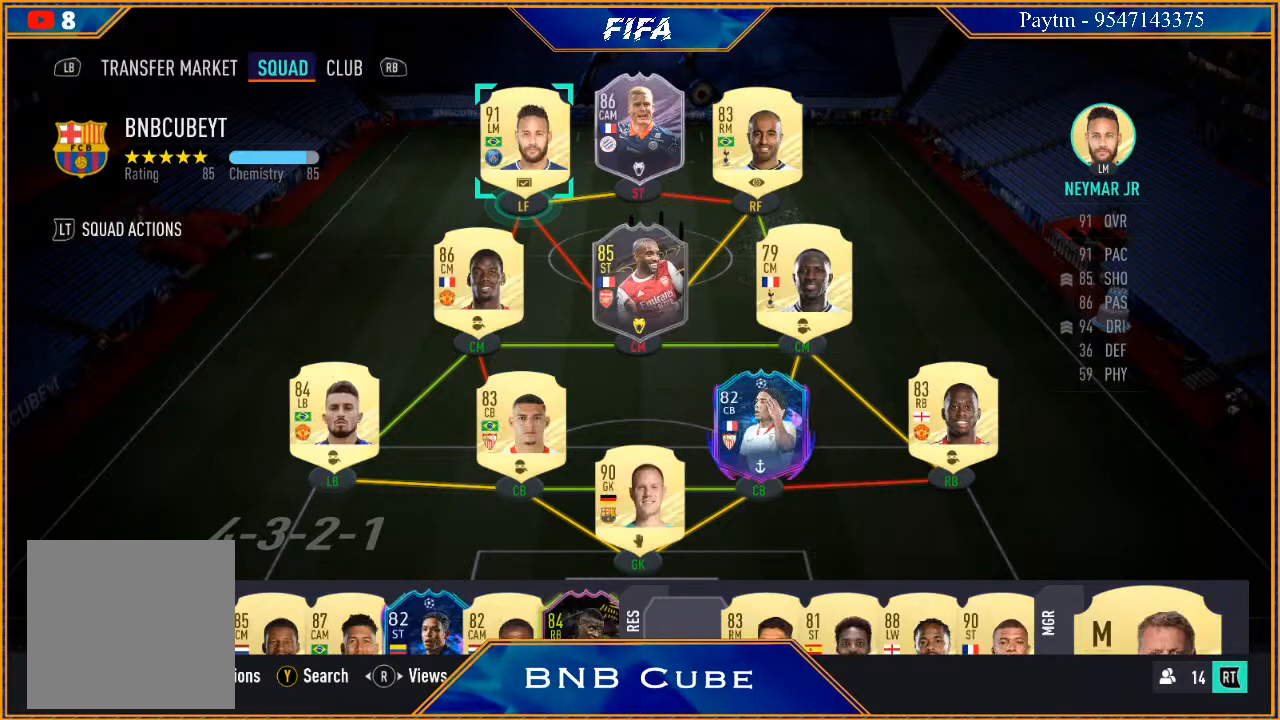
{"buttons": [], "left_stick": "center", "right_stick": "center", "events": [[67, "right_stick", "right"], [167, "right_stick", "center"]]}
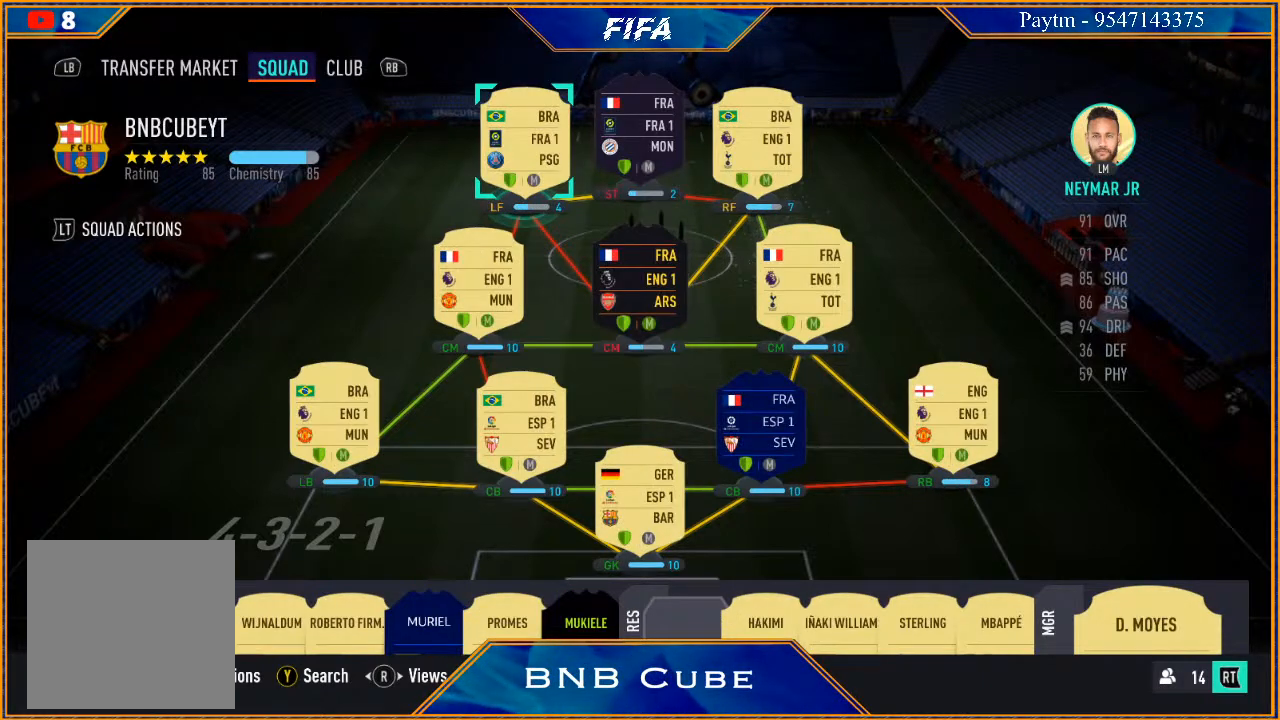
{"buttons": [], "left_stick": "center", "right_stick": "center", "events": [[100, "right_stick", "left"], [267, "right_stick", "center"]]}